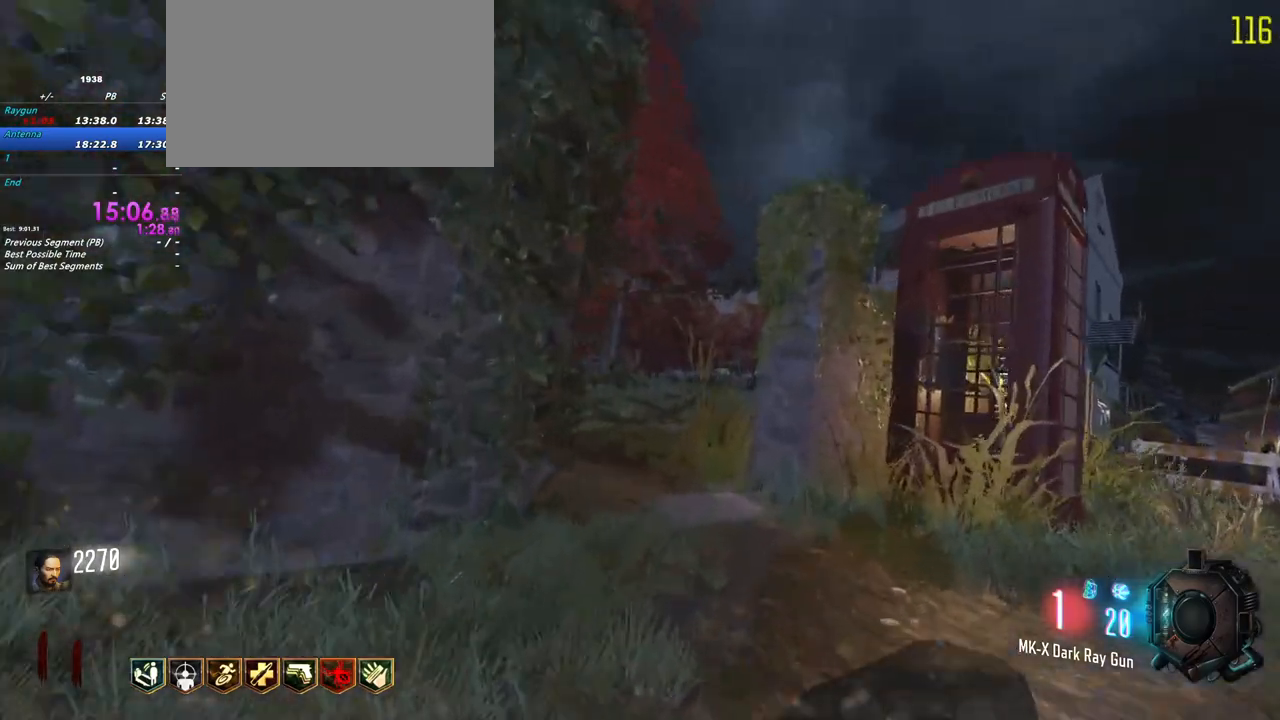
Gameplay with keyboard and mouse; each line is a JSON object with the keys and mouse buttons held at the frame after it. "events" lists presses ("down") and releases ("up") of "1", "2", "3", "4", "5", "a", "alt", "c", "caps_lock", "ctrl", "d", "e", "f", "g", "q", "r", "s", "shift", "t", "tab", "v", "w", "x", "z", "mouse_left", "mouse_wheel" and "mouse_right" between this image and that frame as [ms after this image, input, new state], when the widget could be followed in between. "mouse_left", "mouse_wheel", "mouse_right" = the "left", "wheel", "right" buttons of the "mouse" list. No other keys are recorded. "wheel" means that the mouse wheel is clicked or scrolled. Not read: mouse_move.
{"keys": ["a", "shift", "w"], "mouse": [], "events": [[483, "a", "down"]]}
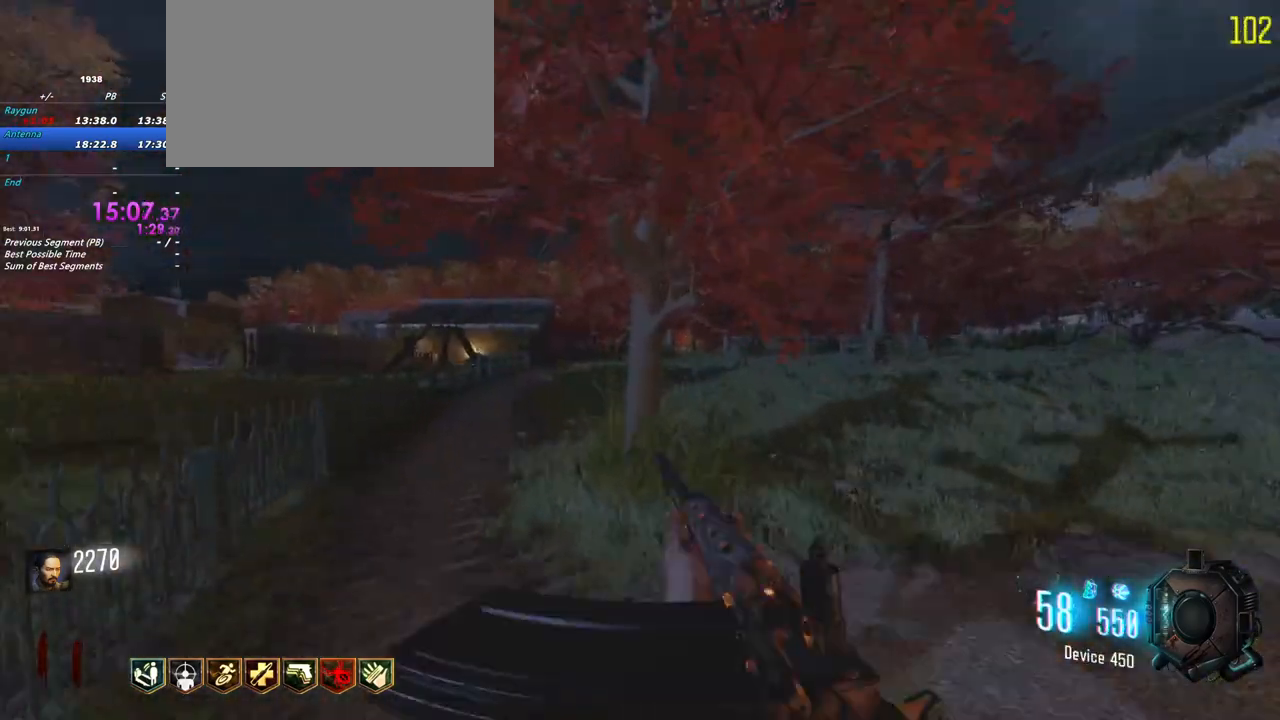
{"keys": ["shift", "w"], "mouse": [], "events": [[250, "a", "up"]]}
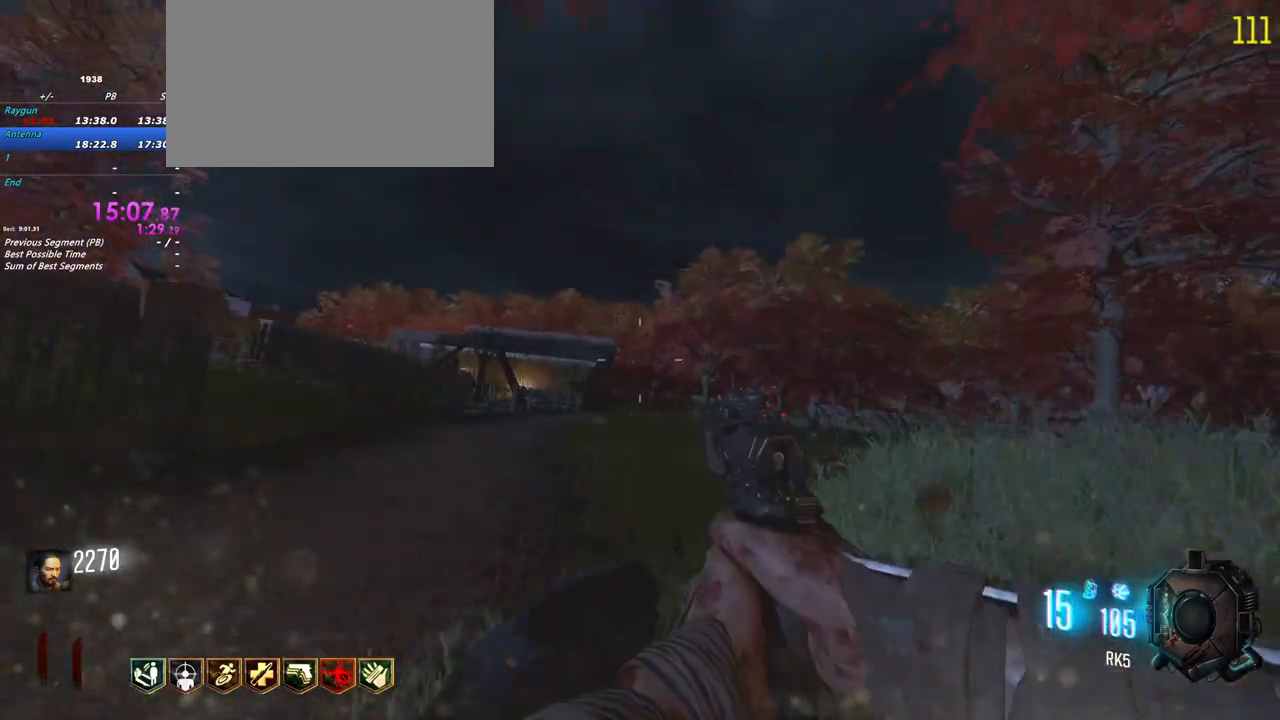
{"keys": ["shift", "w"], "mouse": [], "events": []}
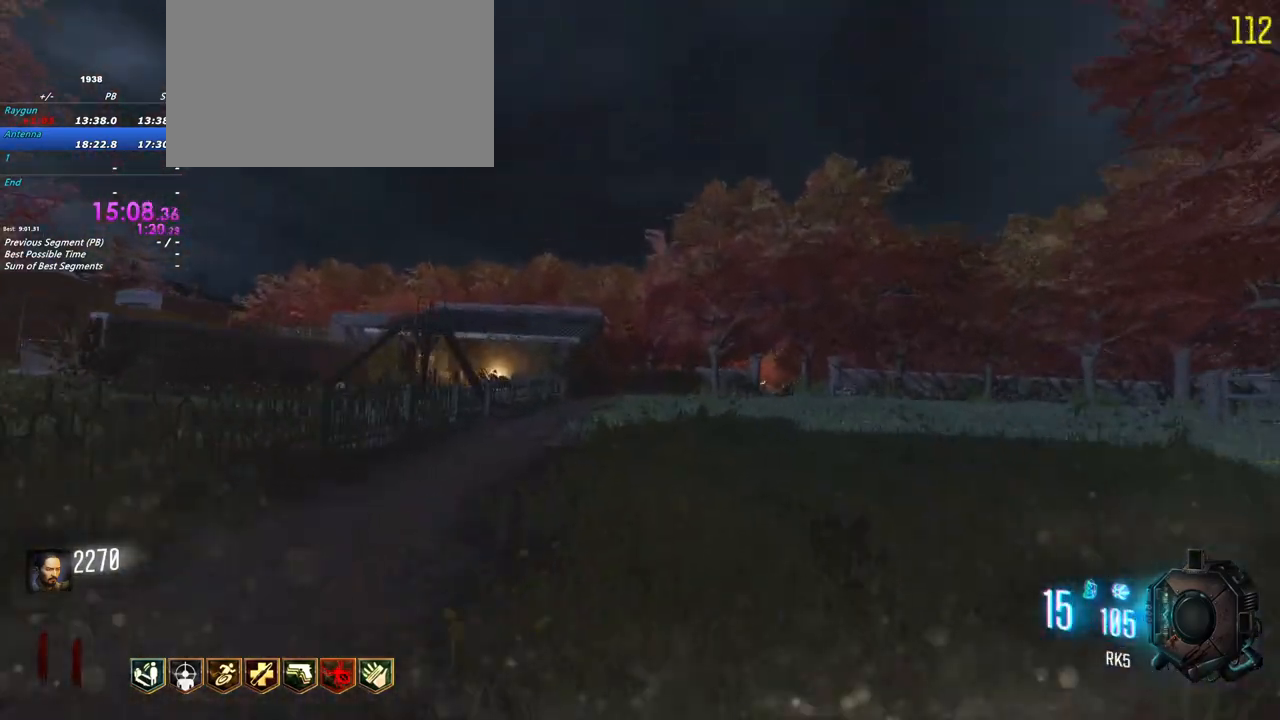
{"keys": ["shift", "w"], "mouse": [], "events": []}